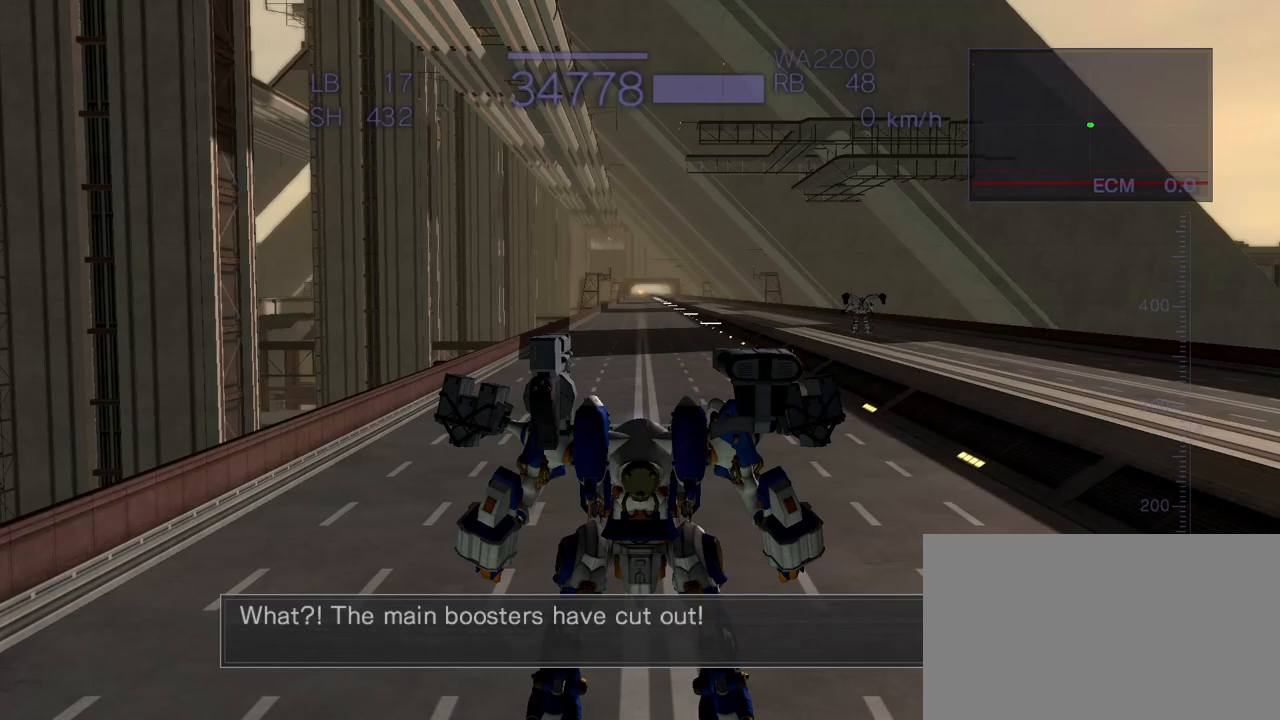
Gameplay with a controller (arcade stick); each line is a JSON object with the inputs held at the frame after it. "events" lists button and stick changes between this image and that frame as [ms after this image, input, new state], when the widget could be followed in between. Not read: L3 R3.
{"buttons": [], "left_stick": "up", "events": [[233, "left_stick", "up"]]}
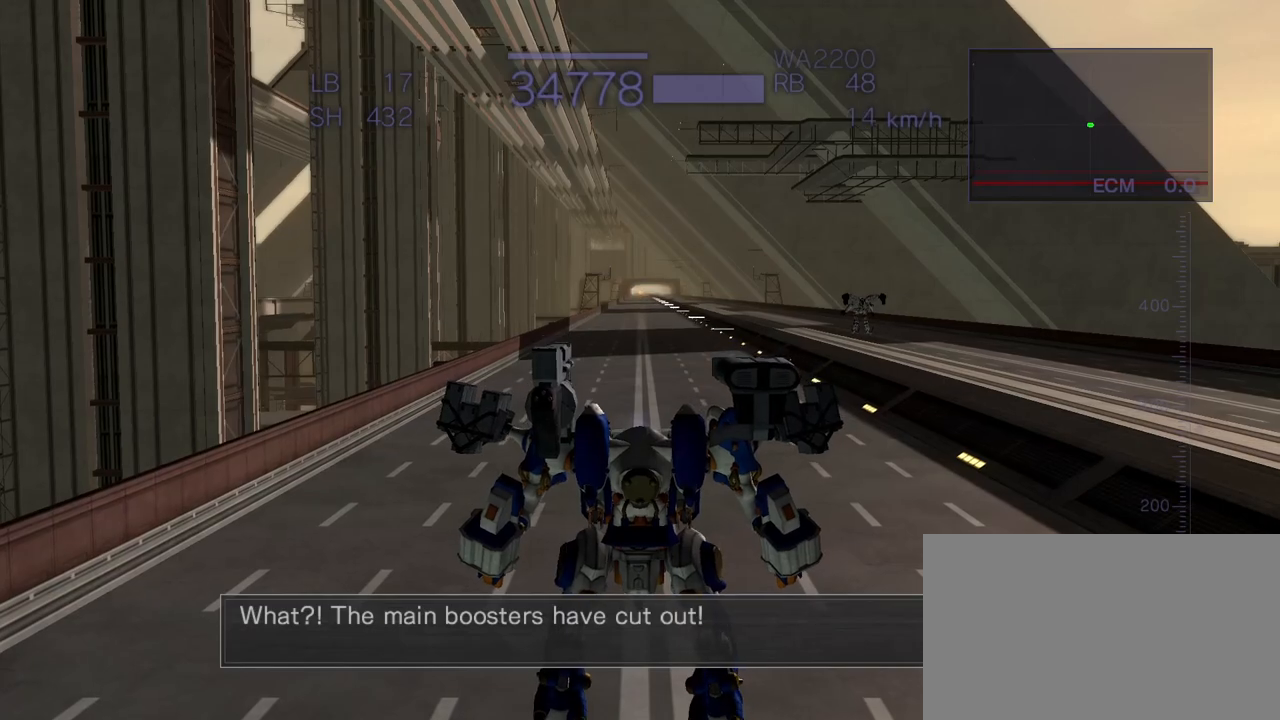
{"buttons": [], "left_stick": "up", "events": []}
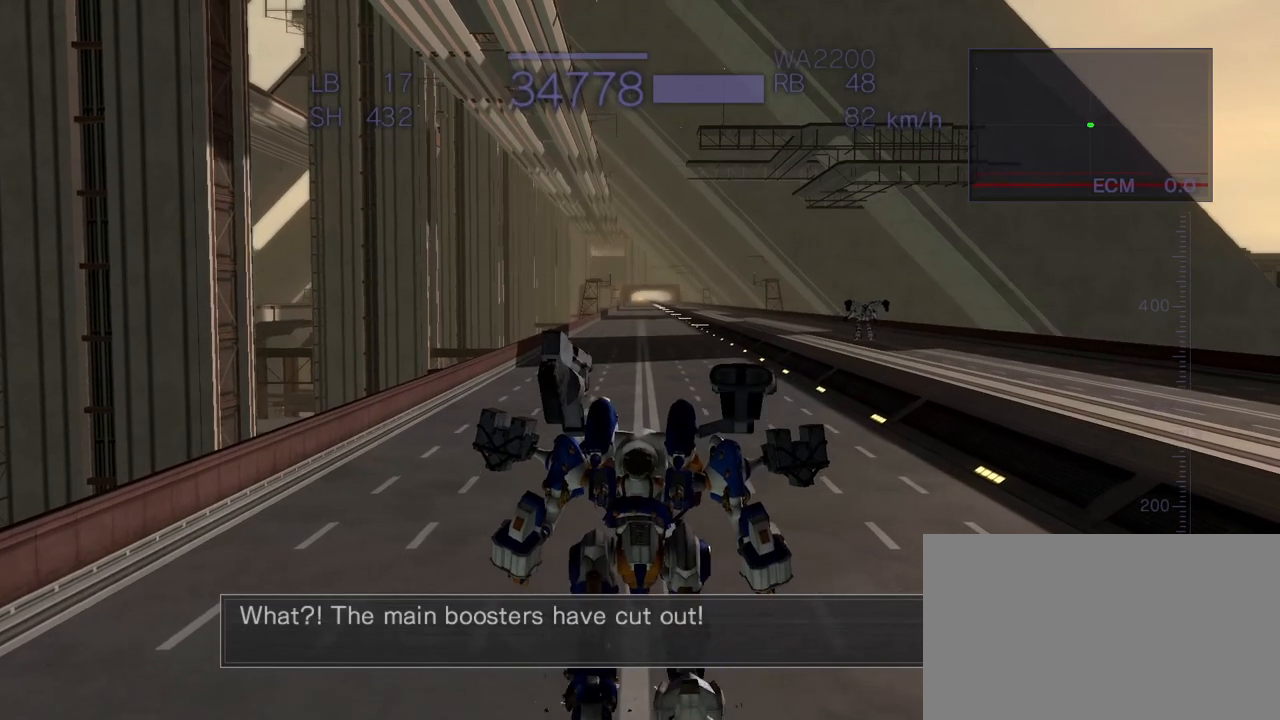
{"buttons": [], "left_stick": "up", "events": []}
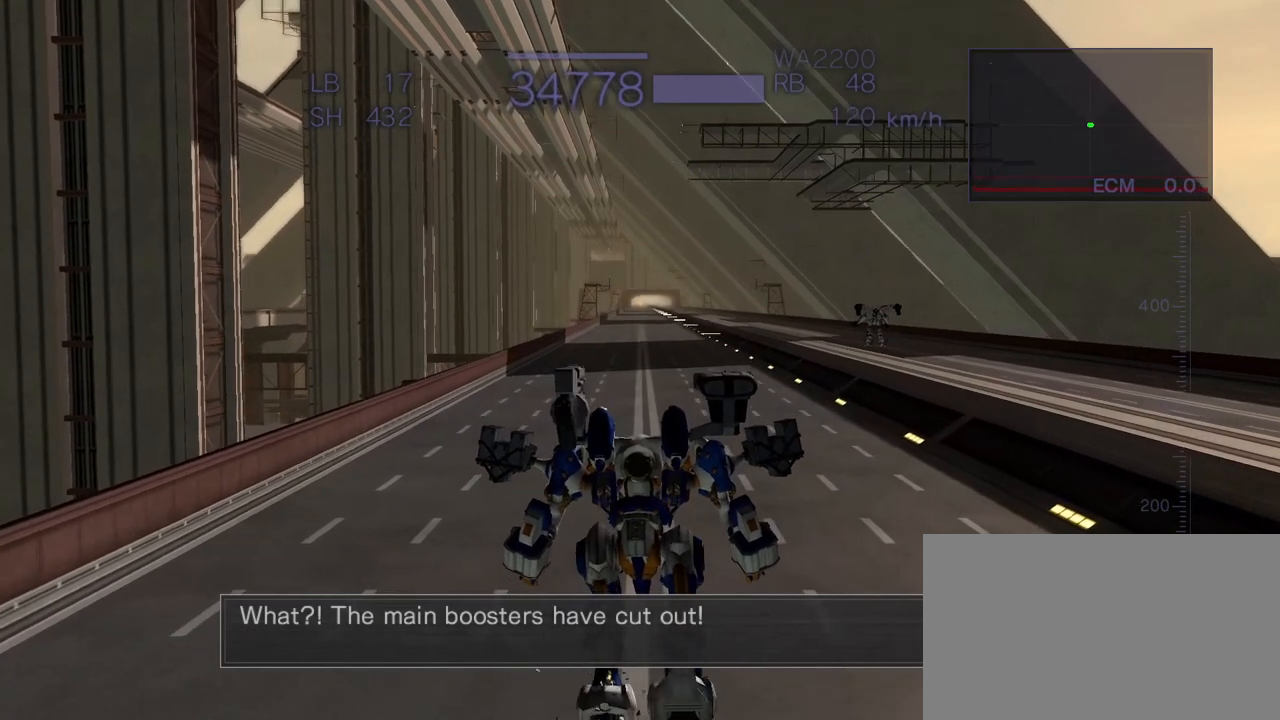
{"buttons": [], "left_stick": "up", "events": []}
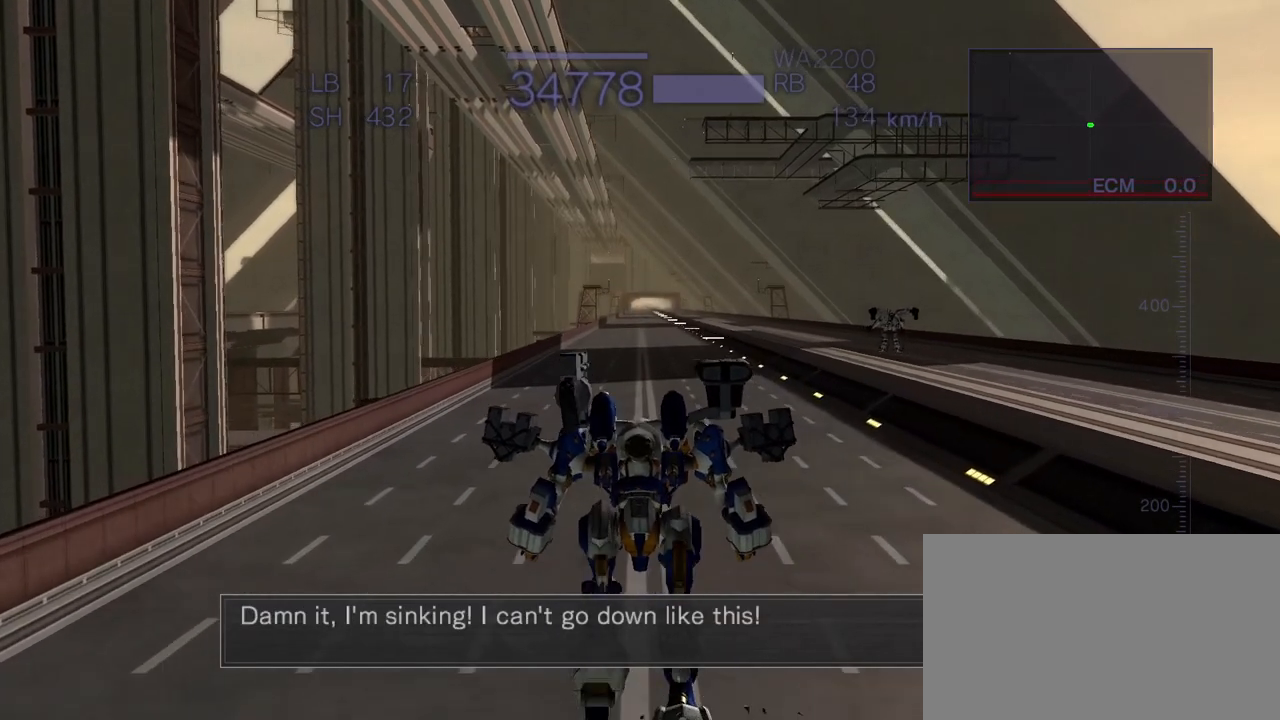
{"buttons": [], "left_stick": "up", "events": []}
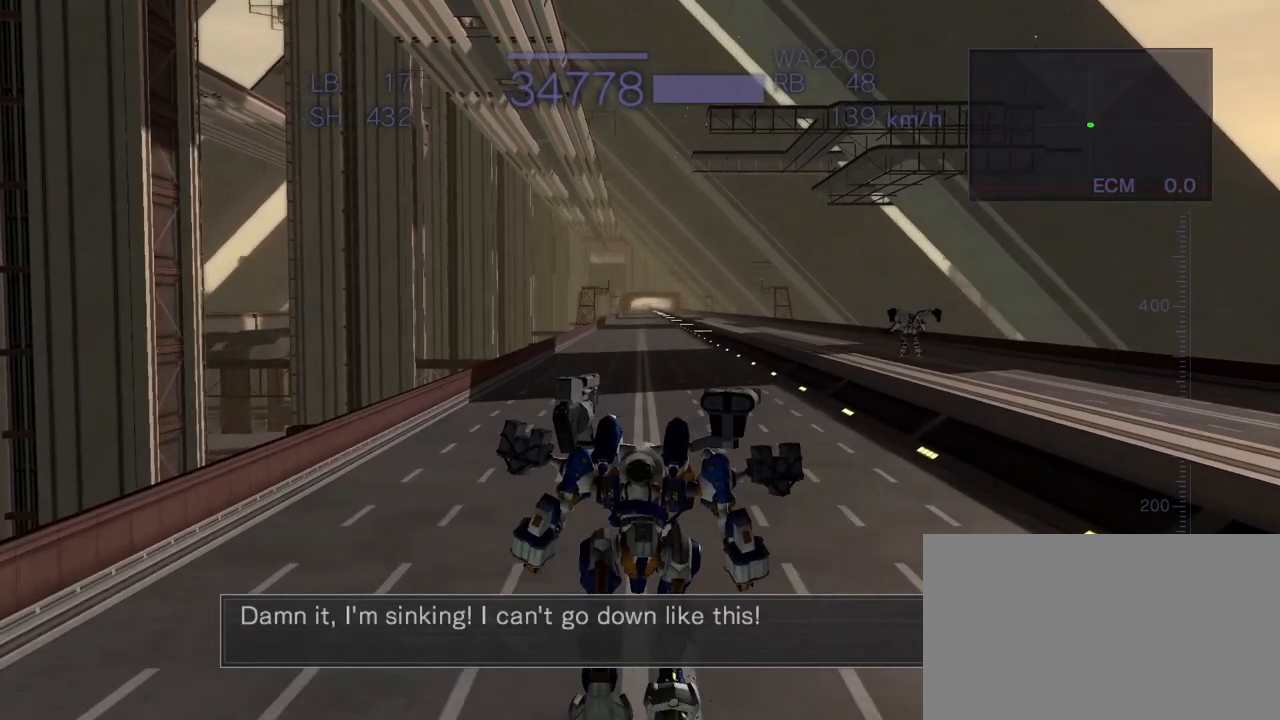
{"buttons": ["CIRCLE"], "left_stick": "up", "events": [[150, "CIRCLE", "down"], [250, "CIRCLE", "up"], [367, "CIRCLE", "down"]]}
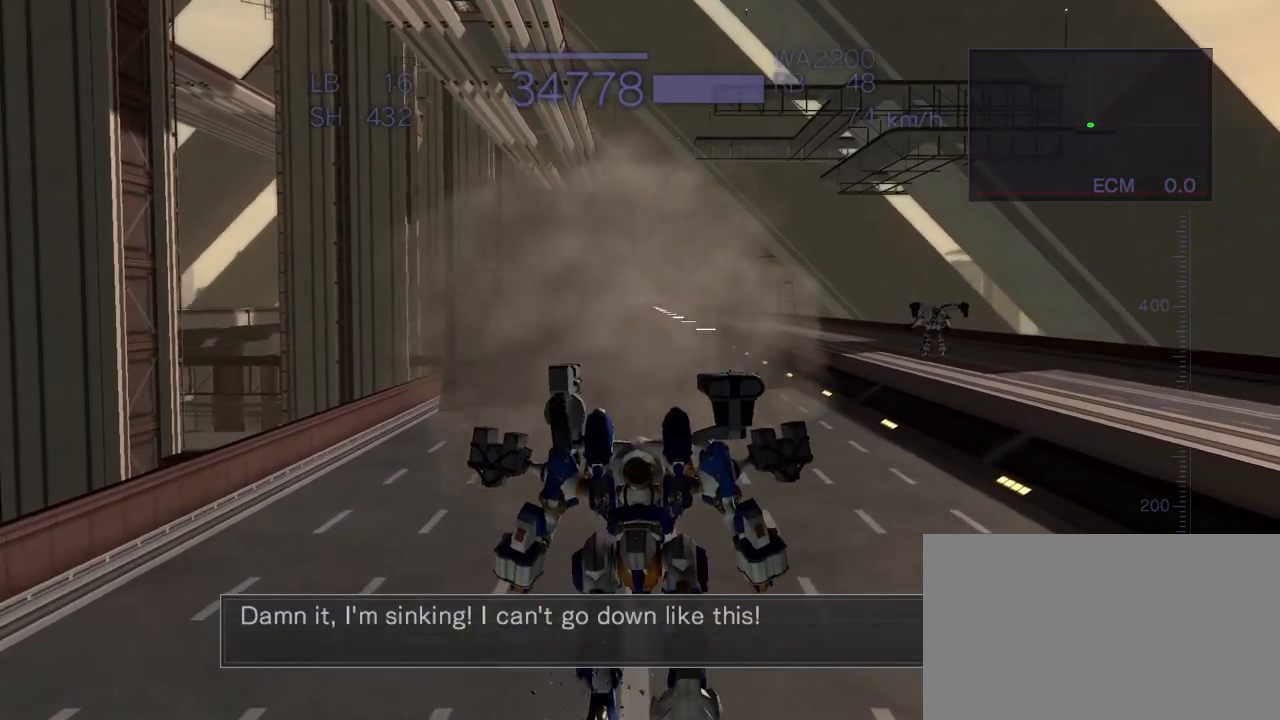
{"buttons": ["CROSS"], "left_stick": "up", "events": [[167, "CIRCLE", "up"], [450, "CROSS", "down"]]}
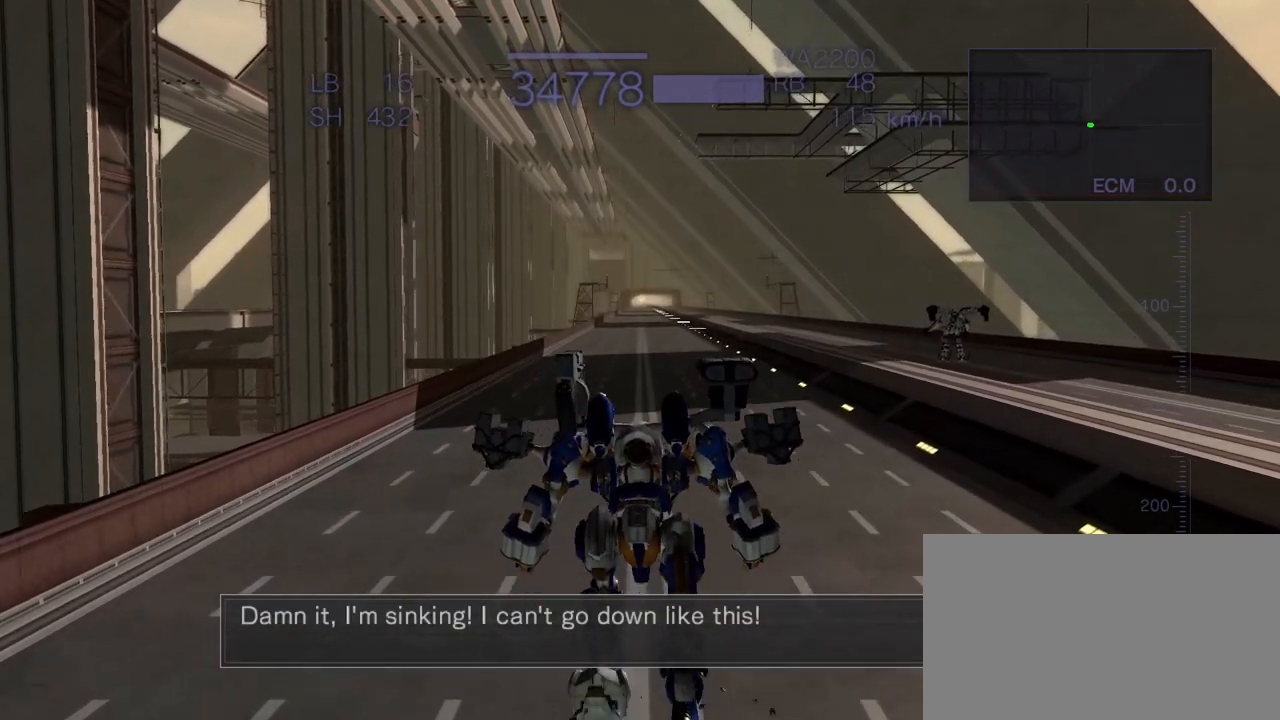
{"buttons": ["CROSS"], "left_stick": "up", "events": [[67, "CROSS", "up"], [183, "CROSS", "down"]]}
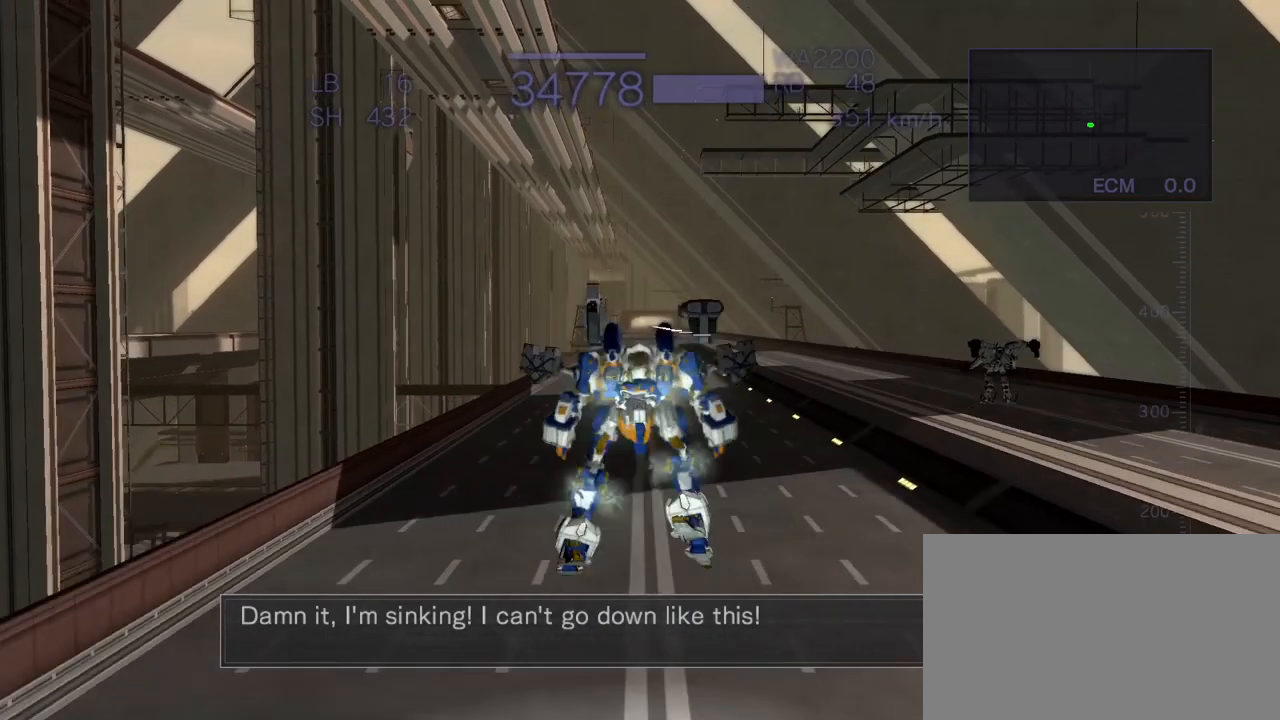
{"buttons": [], "left_stick": "up", "events": [[433, "CROSS", "up"]]}
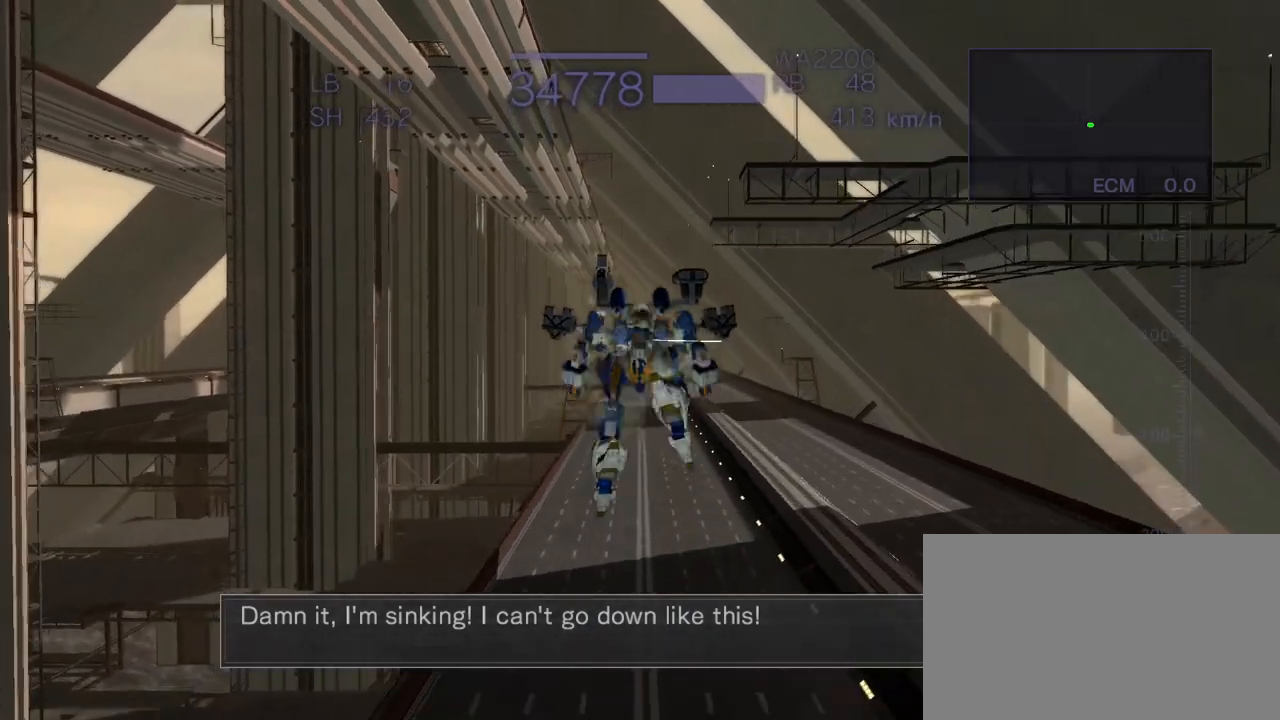
{"buttons": ["START"], "left_stick": "up", "events": [[400, "START", "down"]]}
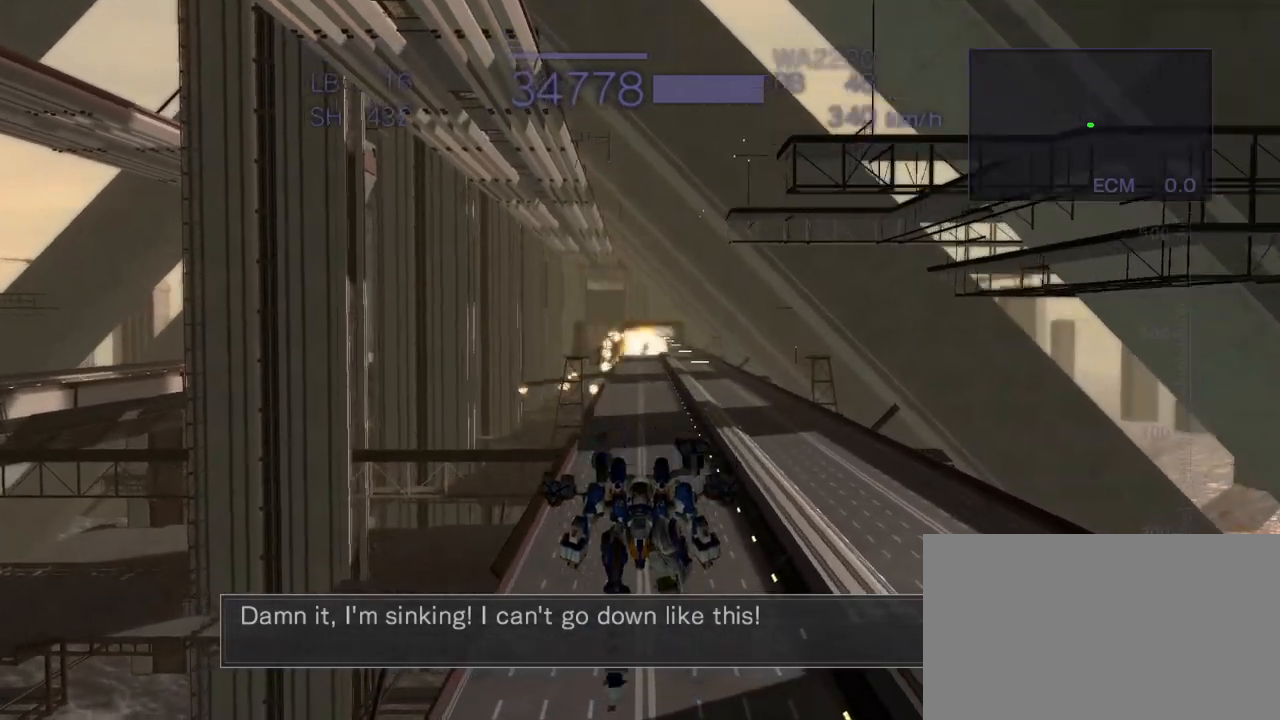
{"buttons": [], "left_stick": "up", "events": [[33, "START", "up"], [350, "CROSS", "down"], [500, "CROSS", "up"]]}
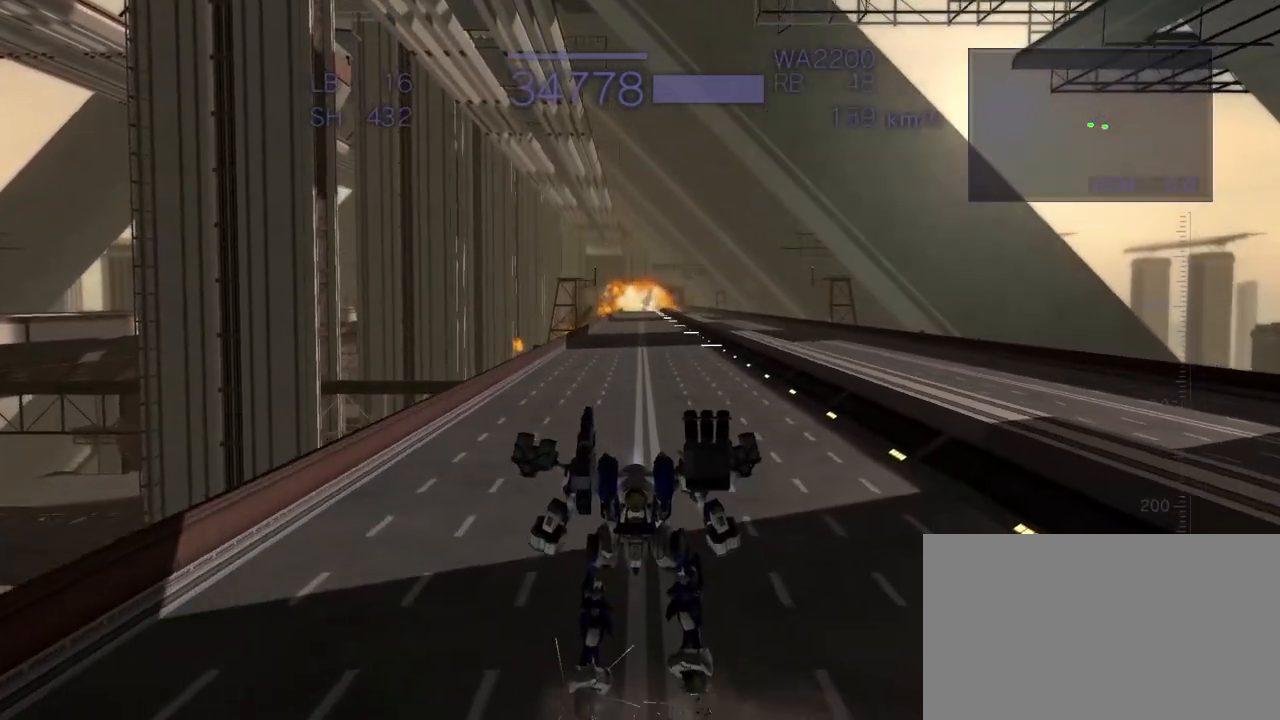
{"buttons": ["CROSS"], "left_stick": "up", "events": [[83, "CROSS", "down"], [167, "CROSS", "up"], [250, "CROSS", "down"]]}
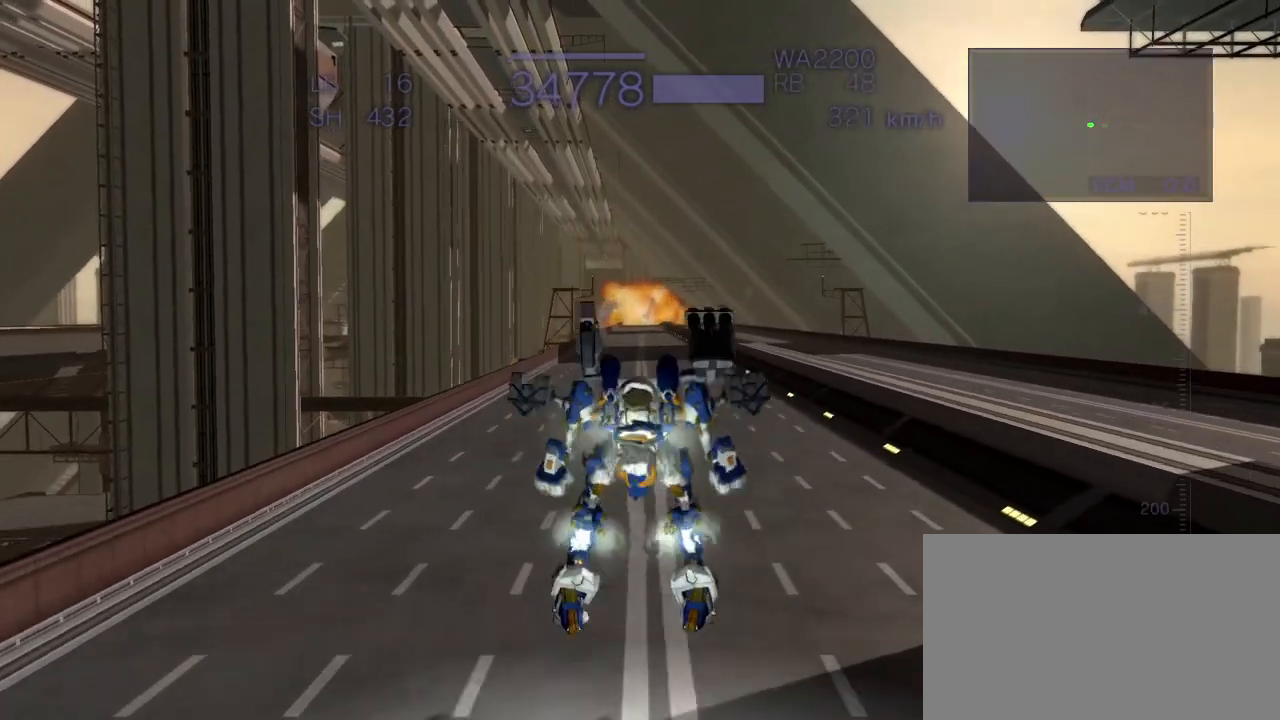
{"buttons": ["CROSS"], "left_stick": "up", "events": [[17, "CIRCLE", "down"], [250, "CIRCLE", "up"]]}
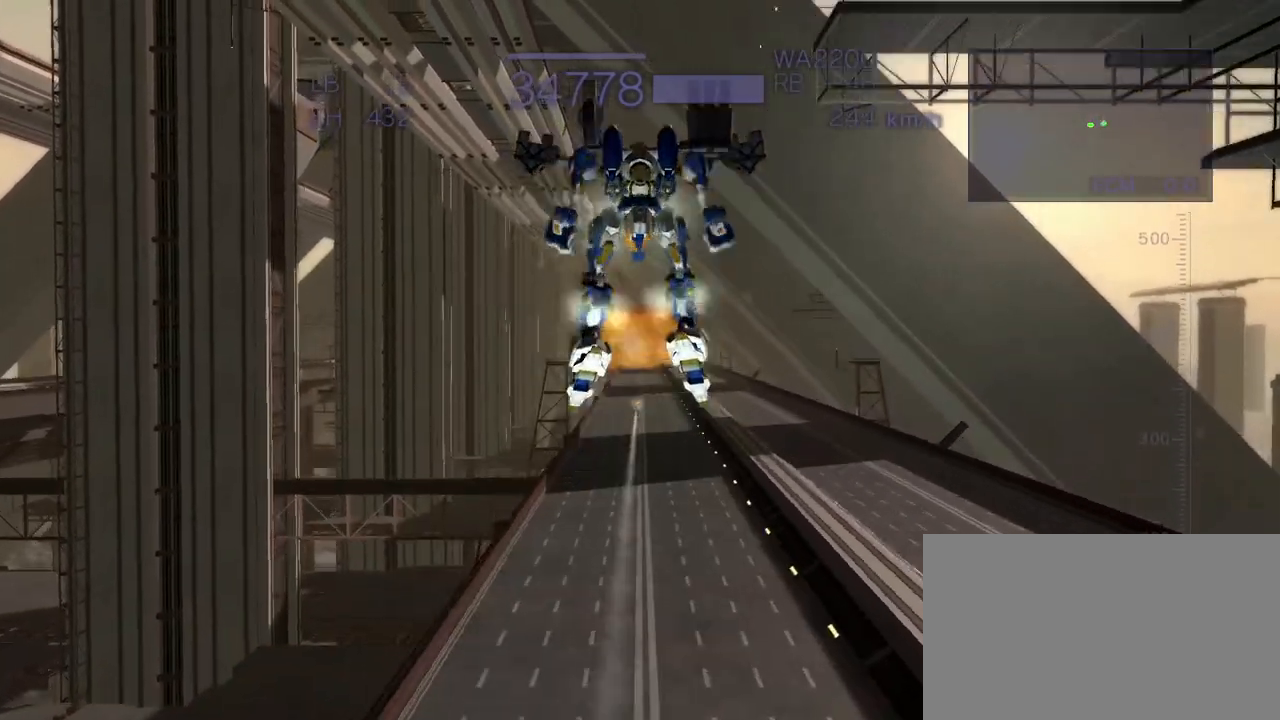
{"buttons": ["CROSS"], "left_stick": "up", "events": [[50, "CROSS", "up"], [483, "CROSS", "down"]]}
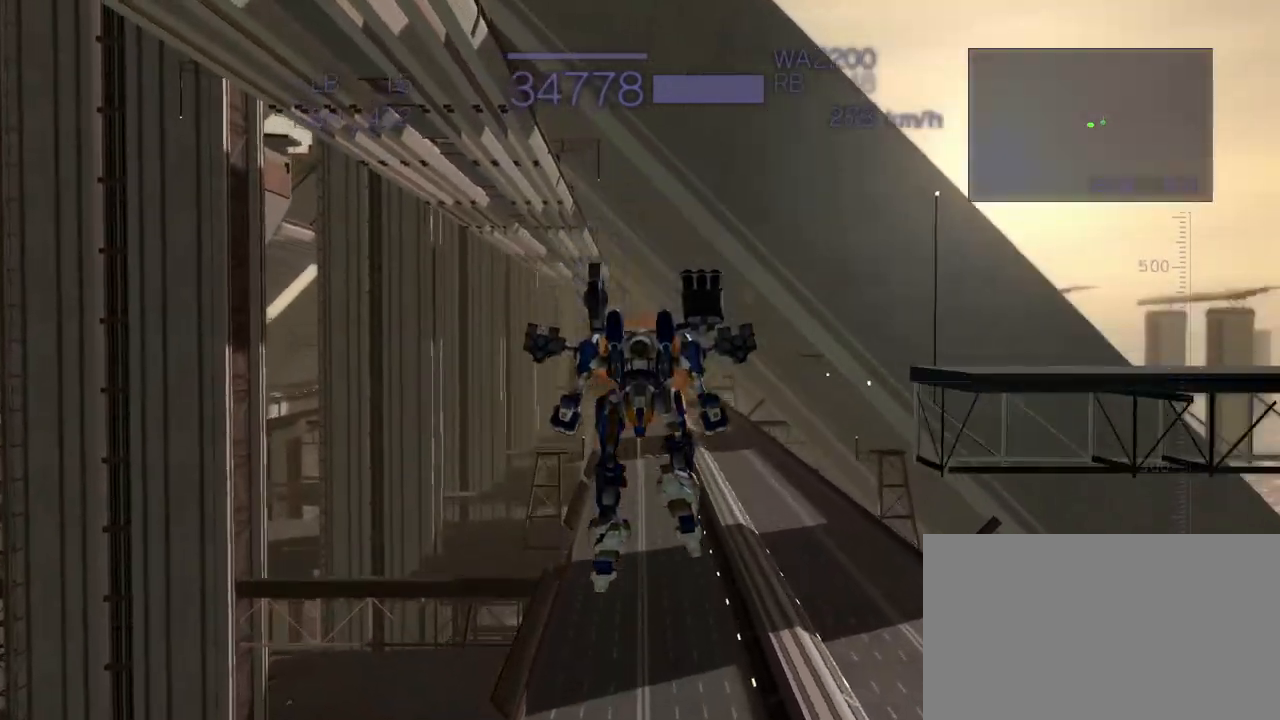
{"buttons": ["CROSS"], "left_stick": "up", "events": [[150, "SQUARE", "down"], [317, "SQUARE", "up"]]}
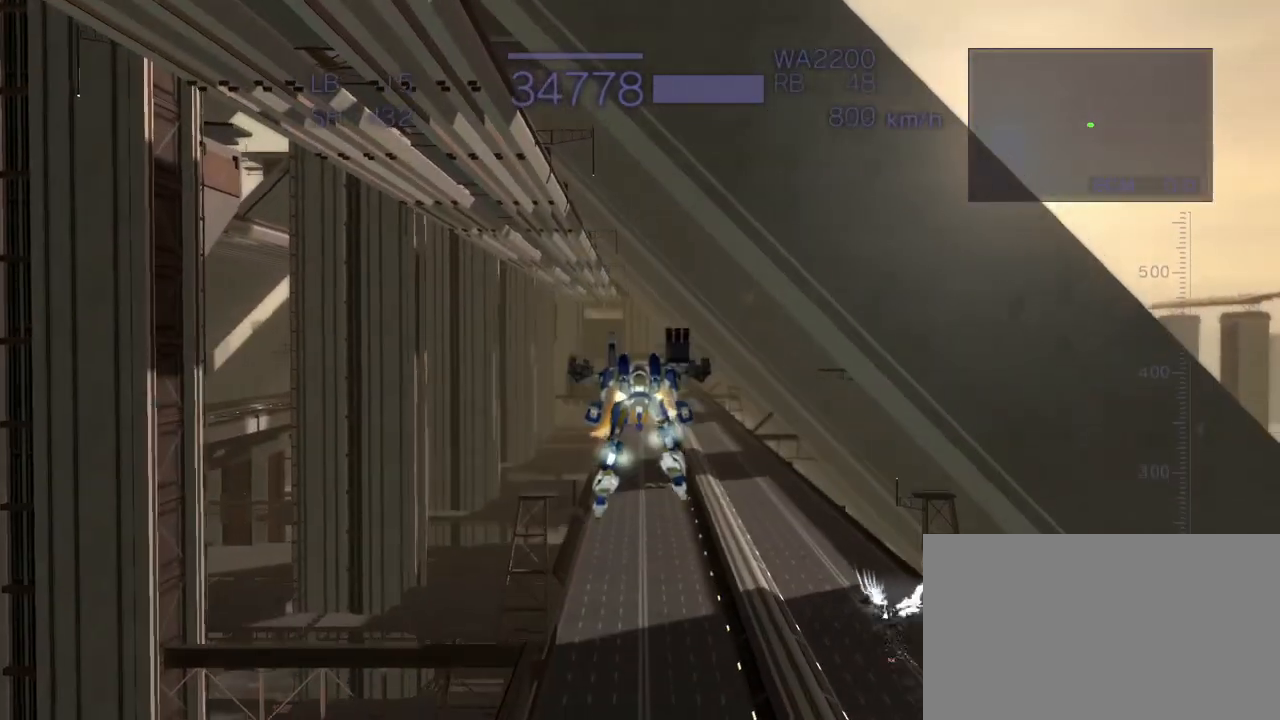
{"buttons": ["CROSS"], "left_stick": "up", "events": [[50, "CROSS", "up"], [300, "CROSS", "down"]]}
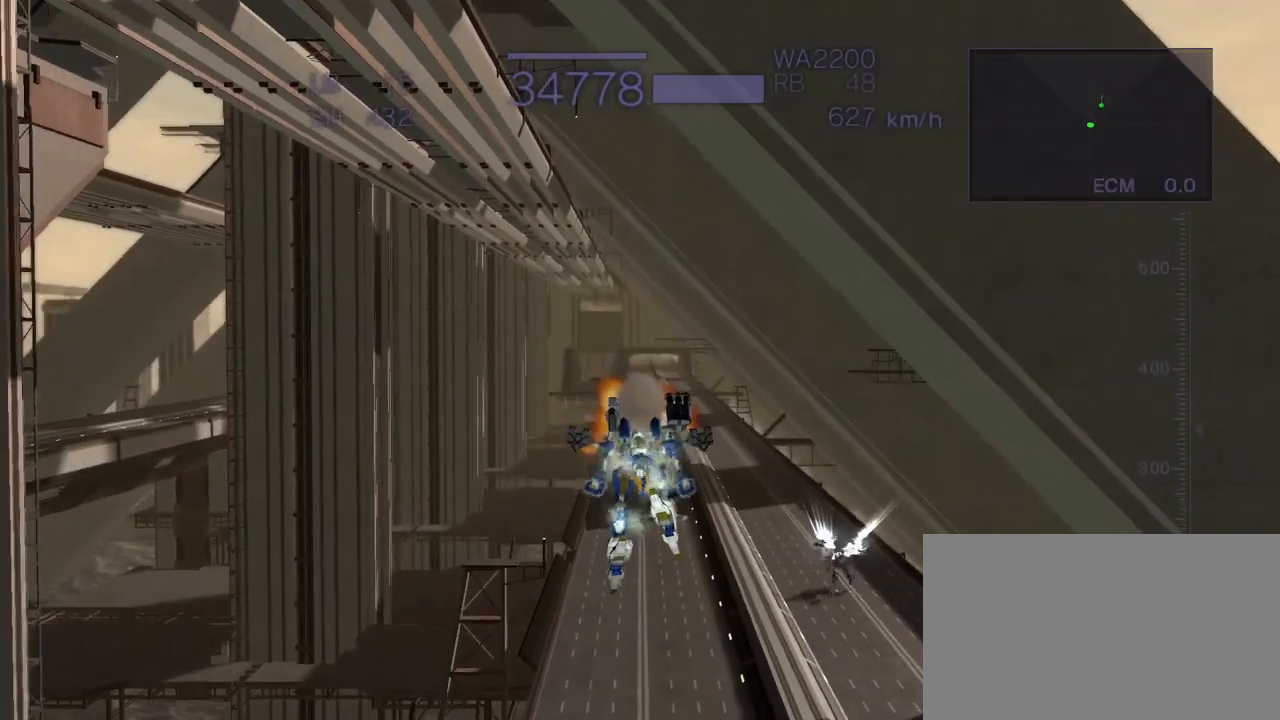
{"buttons": ["CROSS"], "left_stick": "up", "events": [[83, "SQUARE", "down"], [283, "SQUARE", "up"]]}
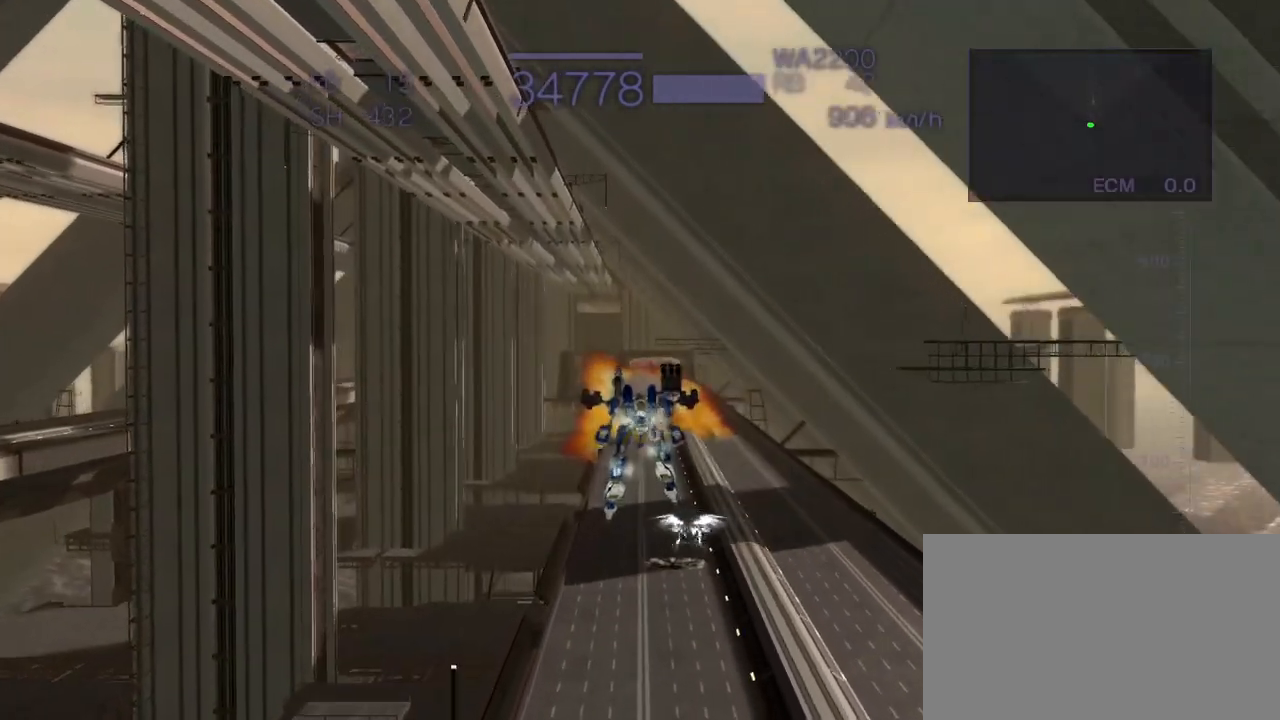
{"buttons": ["CROSS", "SQUARE"], "left_stick": "up", "events": [[150, "CROSS", "up"], [350, "CROSS", "down"], [483, "SQUARE", "down"]]}
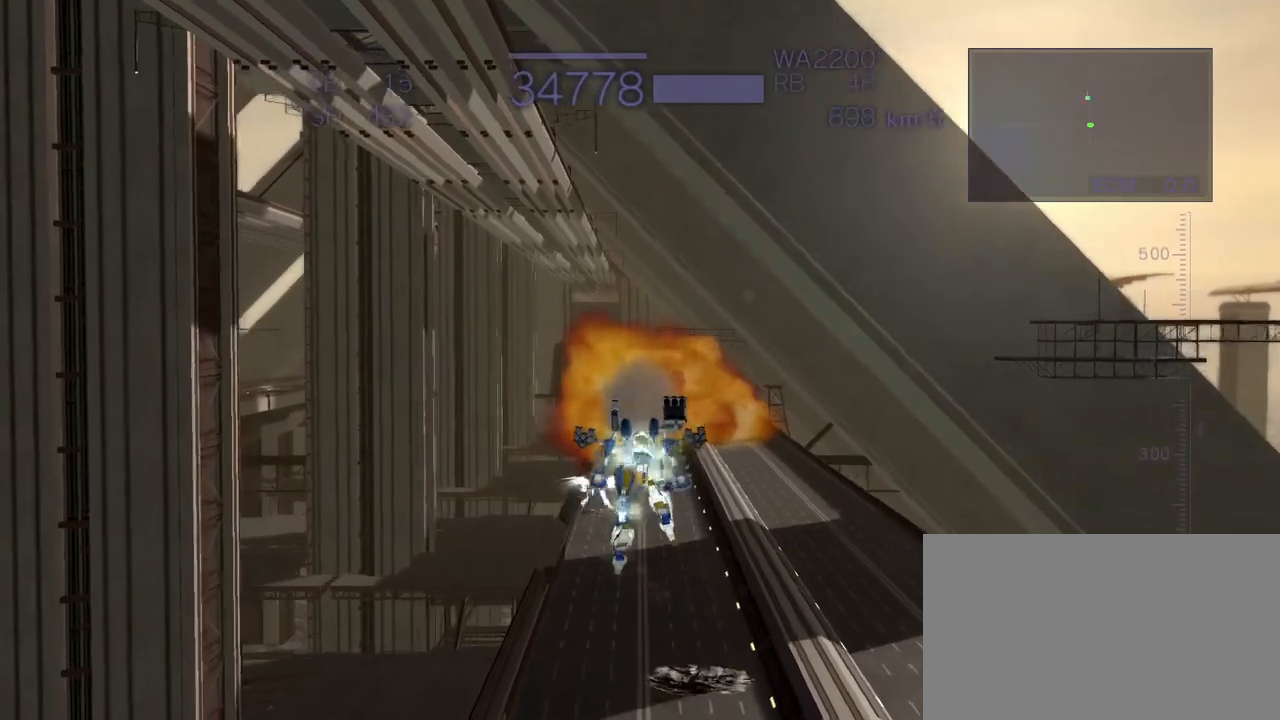
{"buttons": ["CROSS"], "left_stick": "up", "events": [[150, "SQUARE", "up"]]}
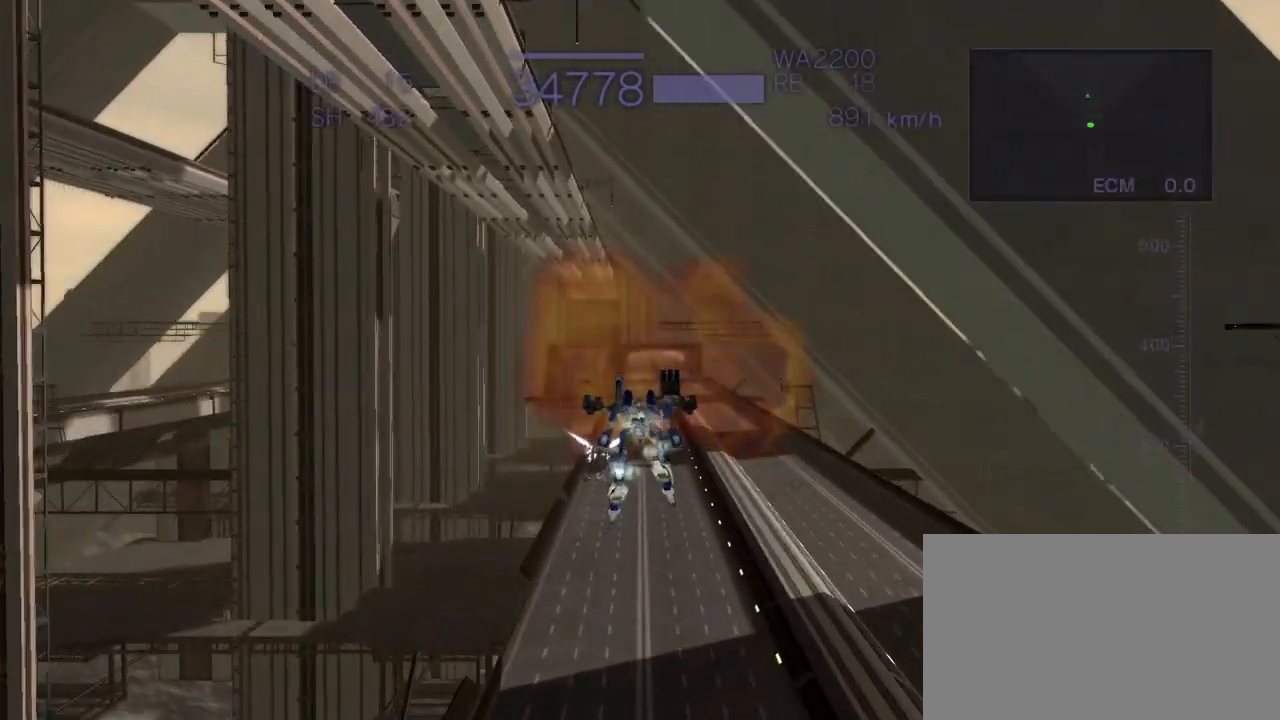
{"buttons": ["CROSS"], "left_stick": "up", "events": [[367, "SQUARE", "down"], [467, "SQUARE", "up"]]}
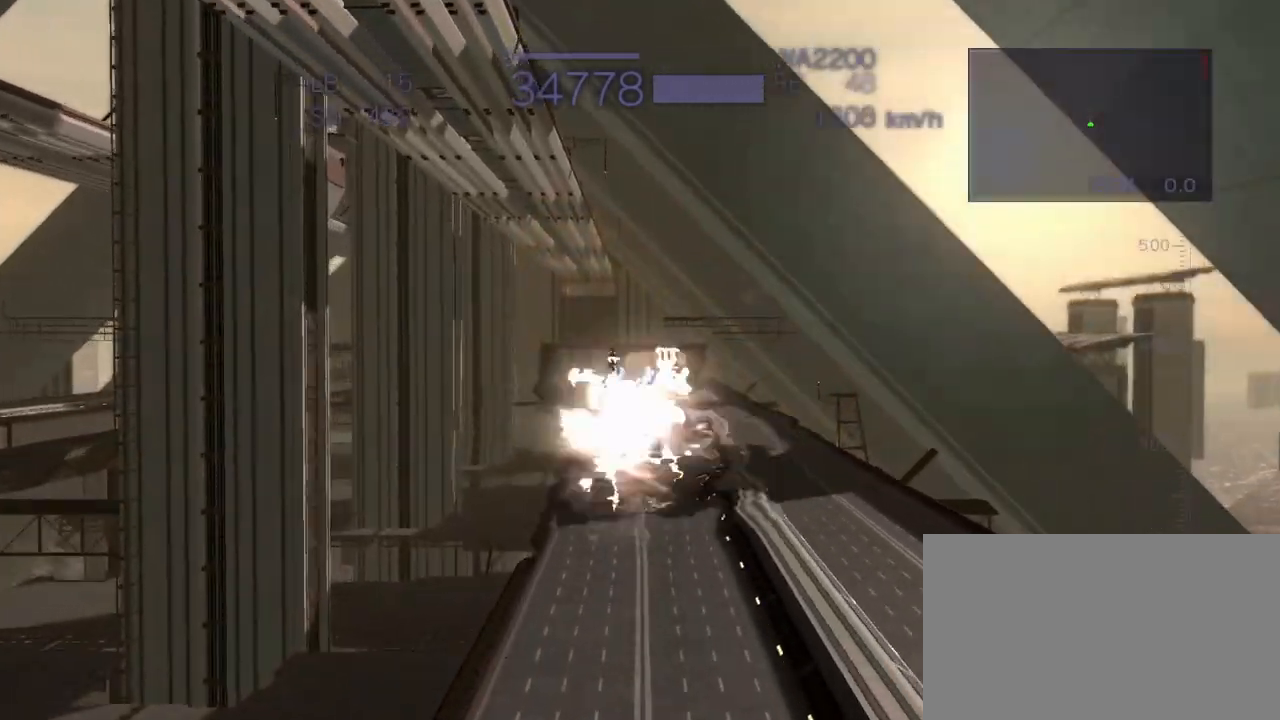
{"buttons": ["CROSS"], "left_stick": "up", "events": [[233, "CROSS", "up"], [500, "CROSS", "down"]]}
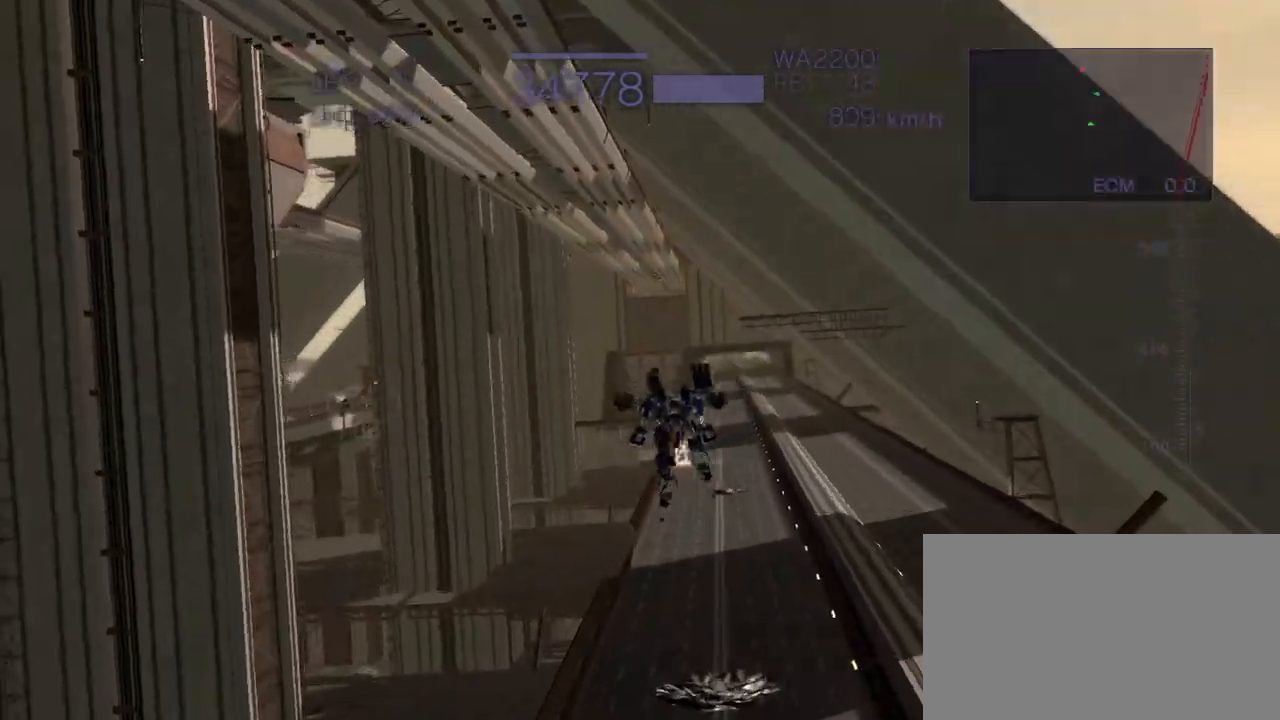
{"buttons": ["CROSS"], "left_stick": "up", "events": [[133, "SQUARE", "down"], [250, "SQUARE", "up"]]}
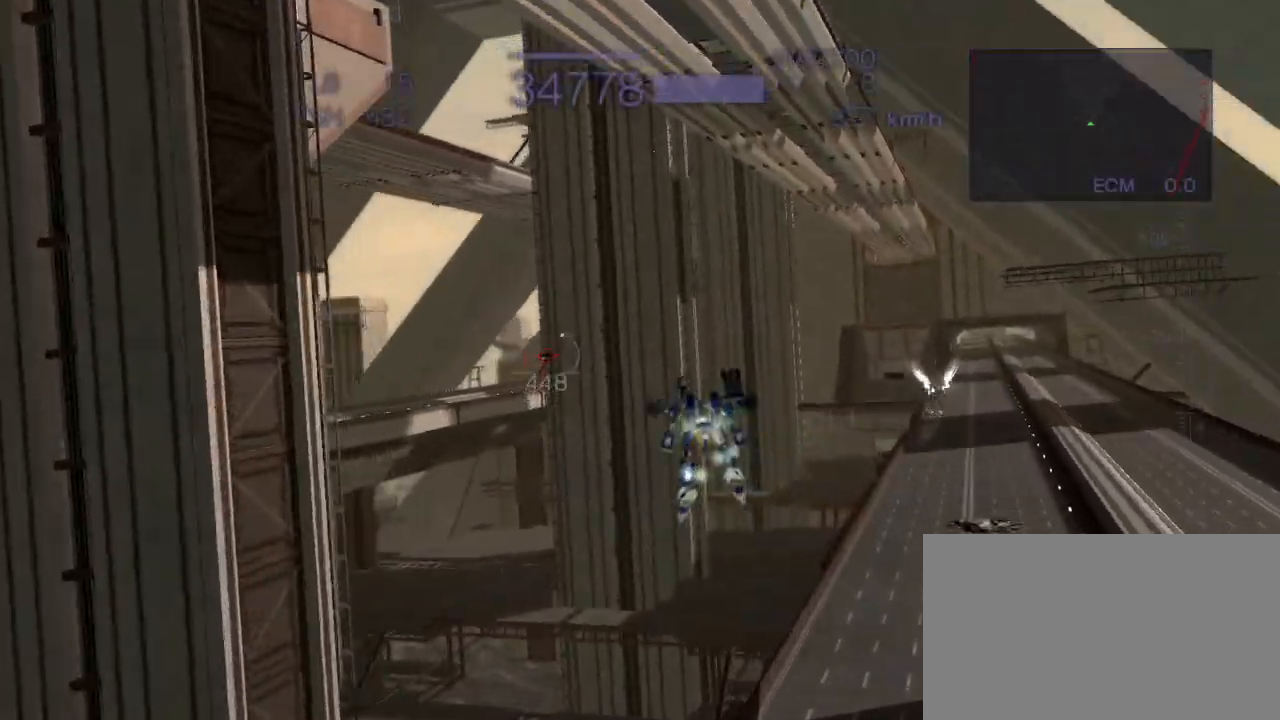
{"buttons": ["CROSS", "CIRCLE", "R2"], "left_stick": "right", "events": [[50, "CIRCLE", "down"], [167, "left_stick", "center"], [350, "R2", "down"], [367, "left_stick", "right"]]}
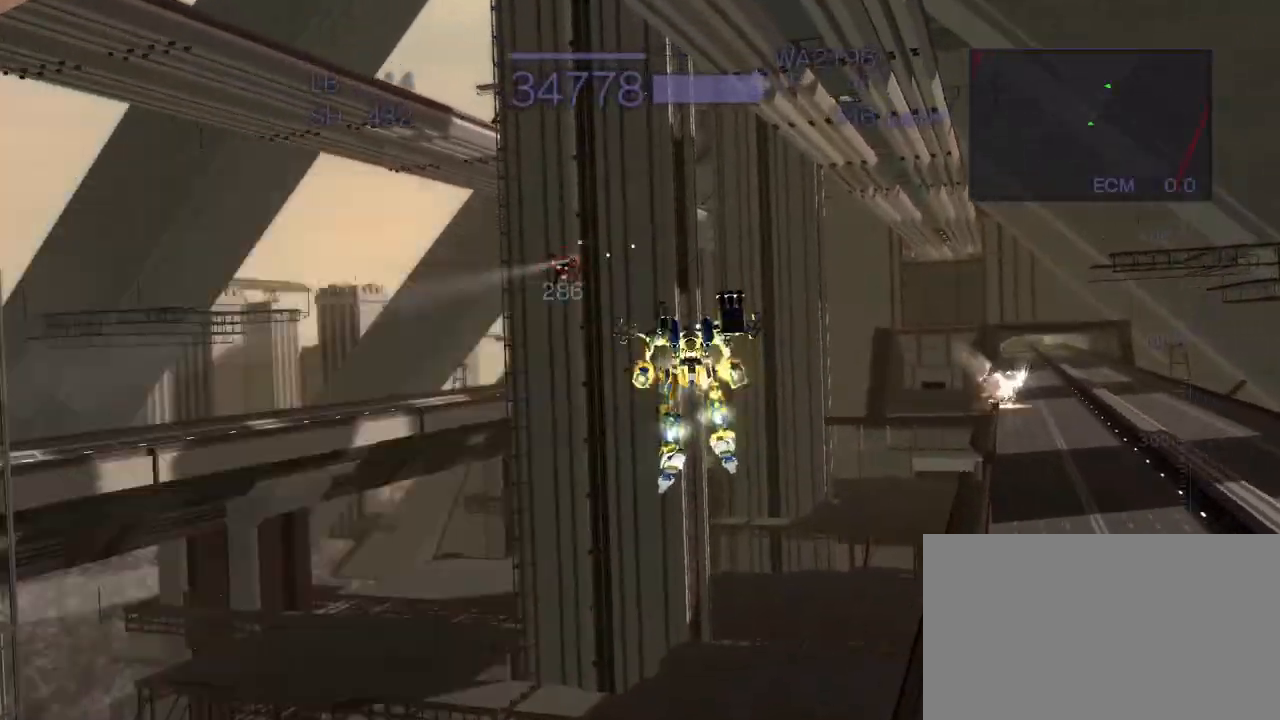
{"buttons": ["CROSS", "SQUARE", "R2"], "left_stick": "down-right", "events": [[100, "CIRCLE", "up"], [267, "left_stick", "down-right"], [467, "SQUARE", "down"]]}
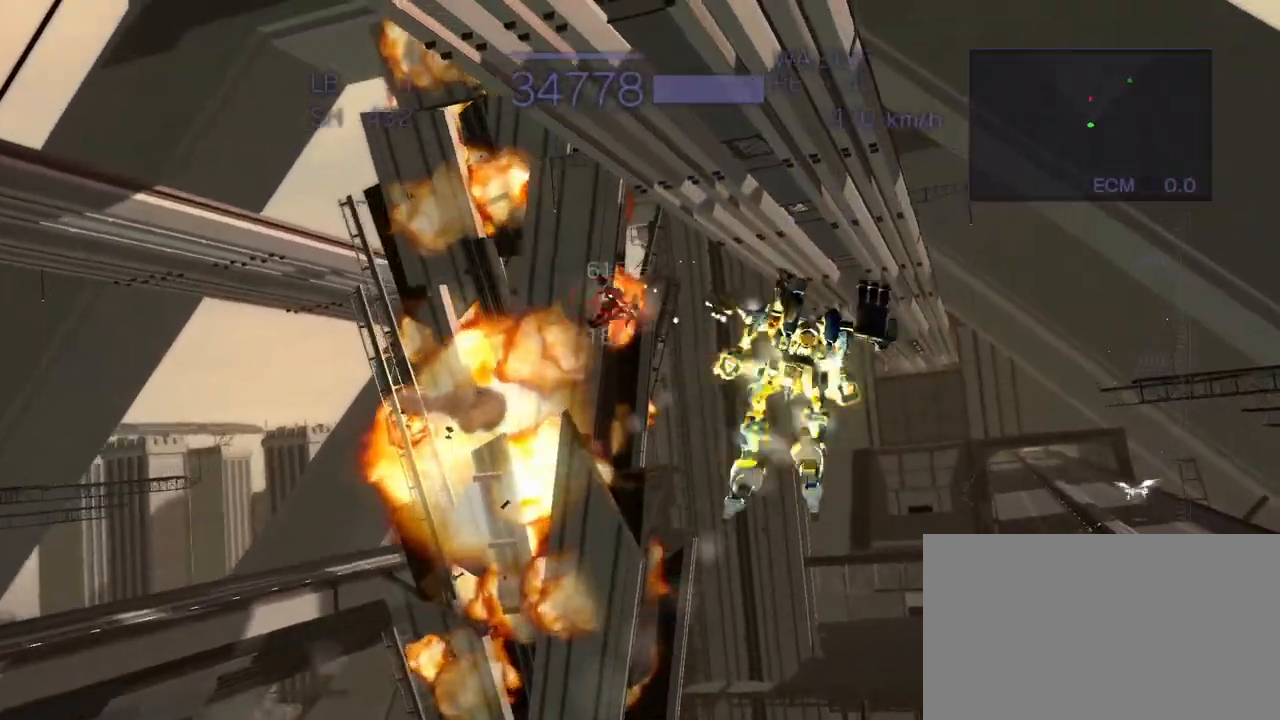
{"buttons": ["CROSS", "R2"], "left_stick": "center", "events": [[117, "SQUARE", "up"], [150, "left_stick", "down"], [283, "left_stick", "center"]]}
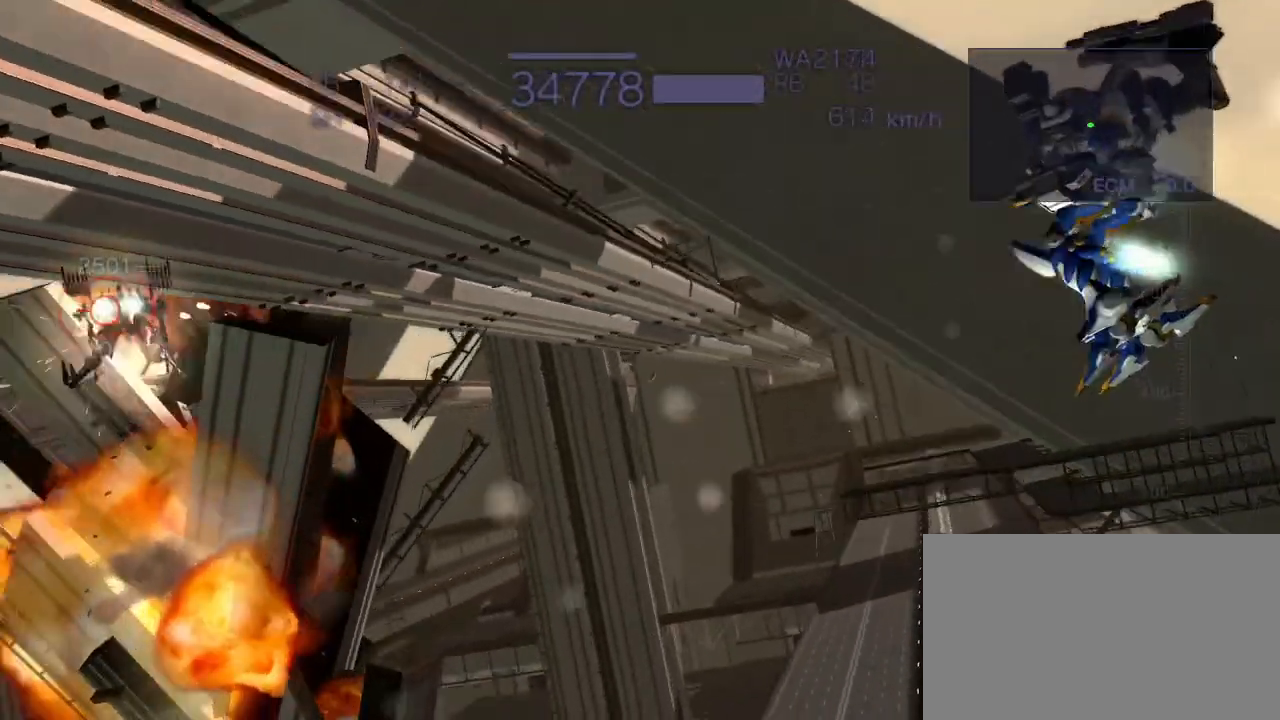
{"buttons": ["CROSS", "SQUARE", "R2"], "left_stick": "down", "events": [[283, "left_stick", "down"], [383, "SQUARE", "down"]]}
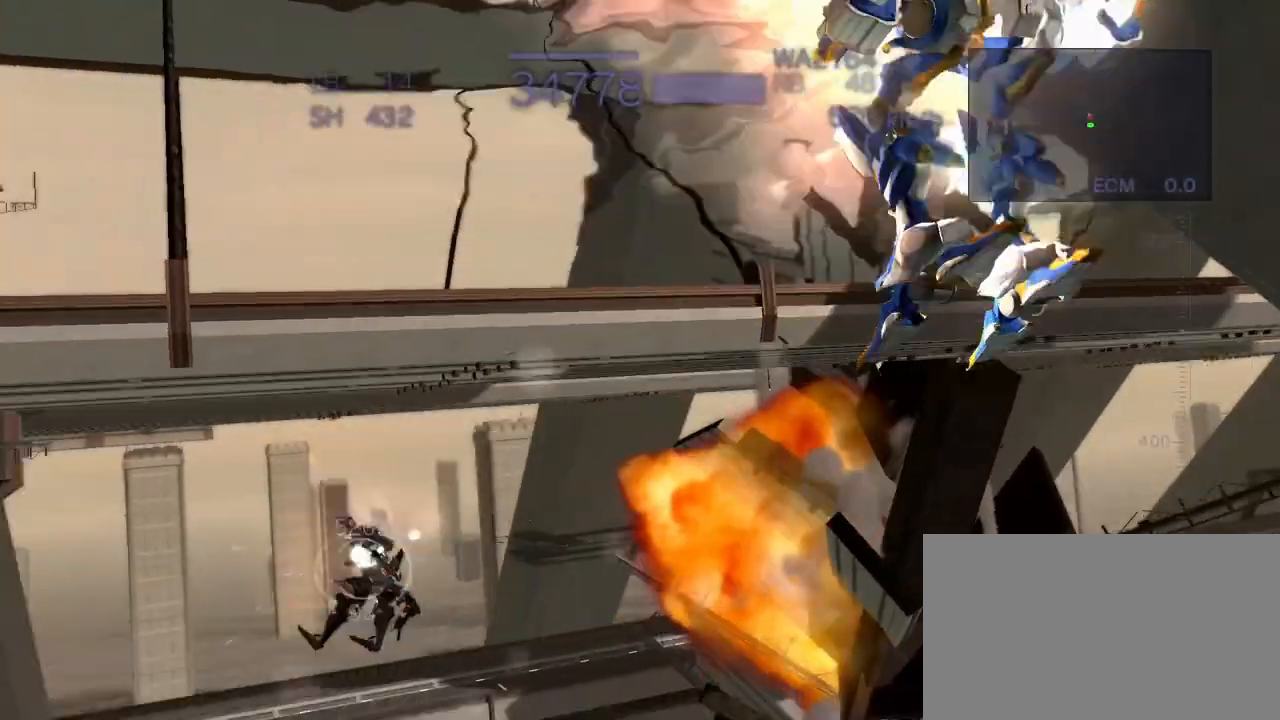
{"buttons": ["R2"], "left_stick": "center", "events": [[100, "SQUARE", "up"], [150, "CROSS", "up"], [183, "left_stick", "center"]]}
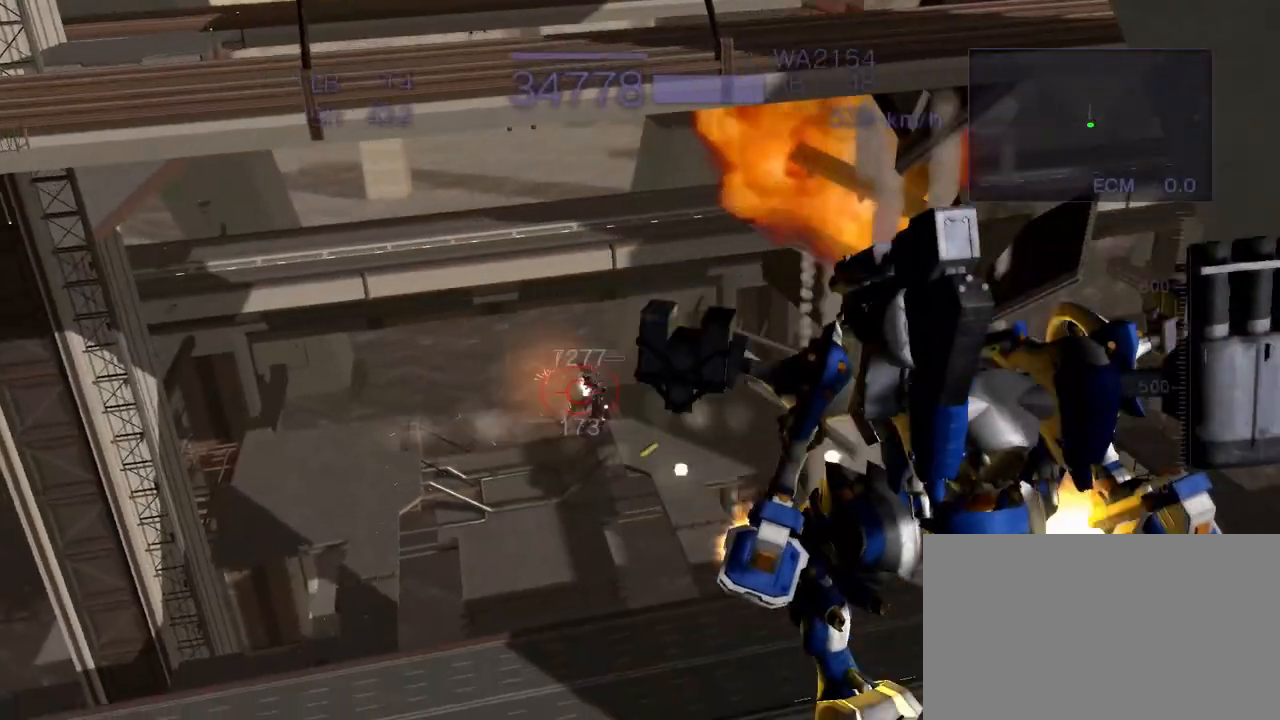
{"buttons": ["R2"], "left_stick": "up", "events": [[500, "left_stick", "up"]]}
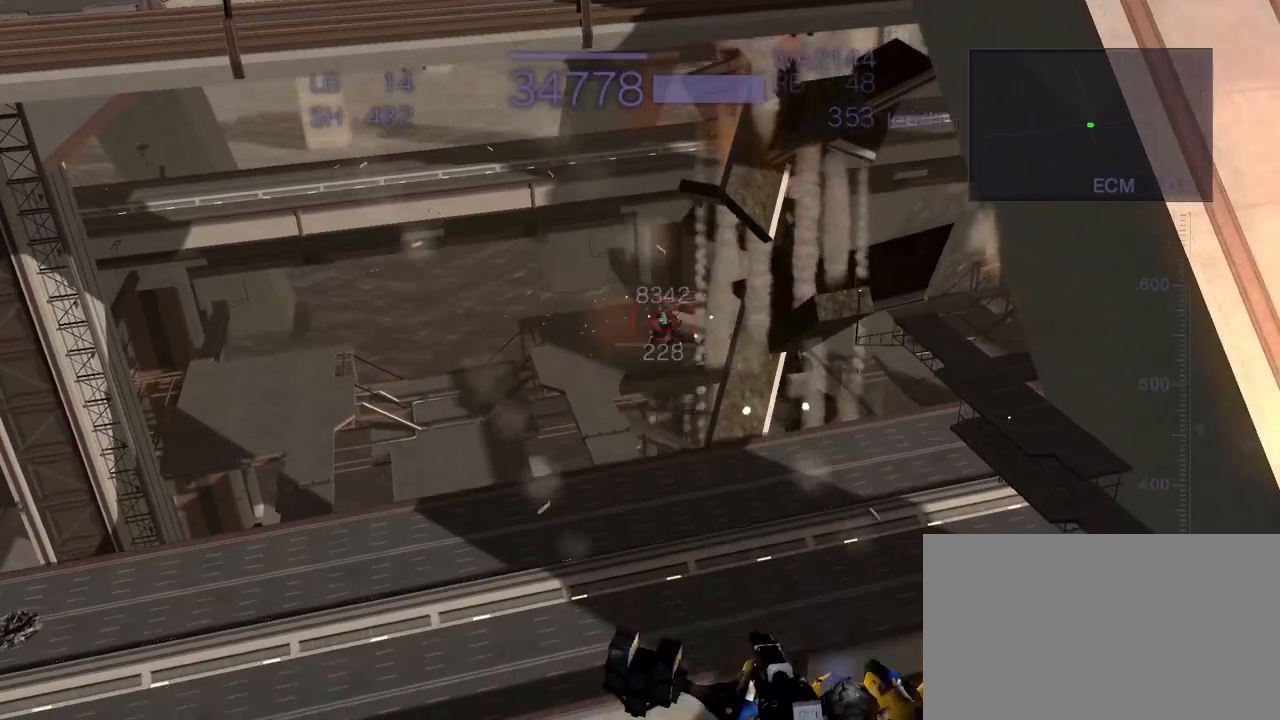
{"buttons": ["CROSS", "R2"], "left_stick": "left", "events": [[50, "CROSS", "down"], [217, "SQUARE", "down"], [350, "SQUARE", "up"], [467, "left_stick", "left"]]}